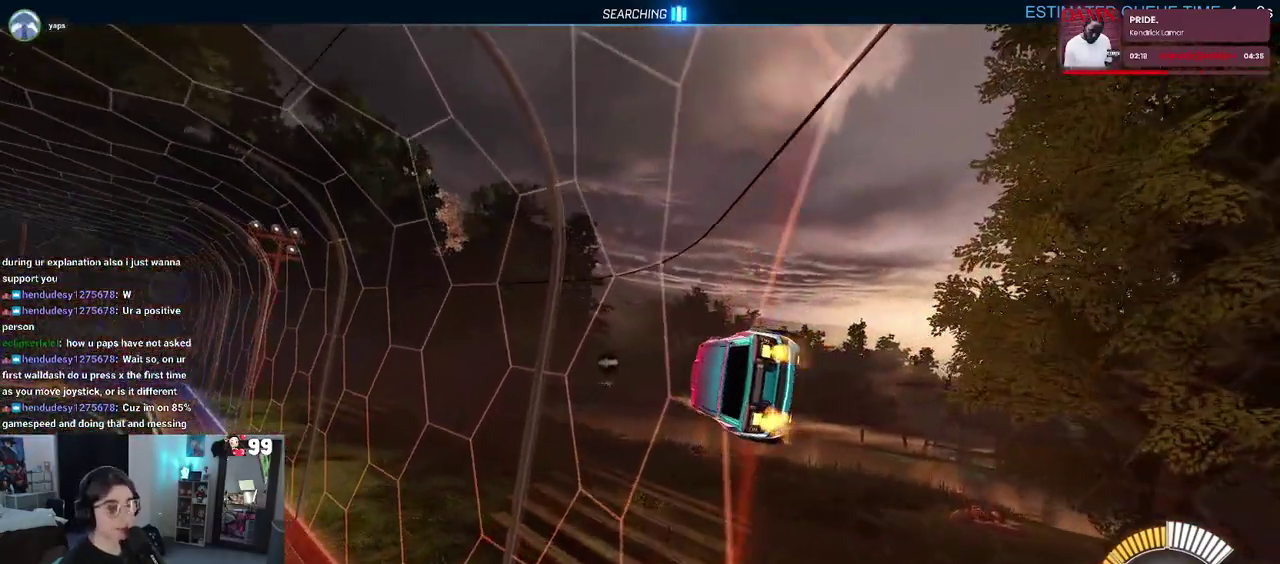
Gameplay with a controller (PlayStation layout); each line is a JSON object with the inputs held at the frame after it. "events" lists button and stick changes between this image and that frame as [ms after this image, input, new state], when the widget could be followed in between. This document gives stick clicks only as held states, not as events. Not read: L1 R1.
{"buttons": ["R2"], "left_stick": "center", "right_stick": "center", "events": []}
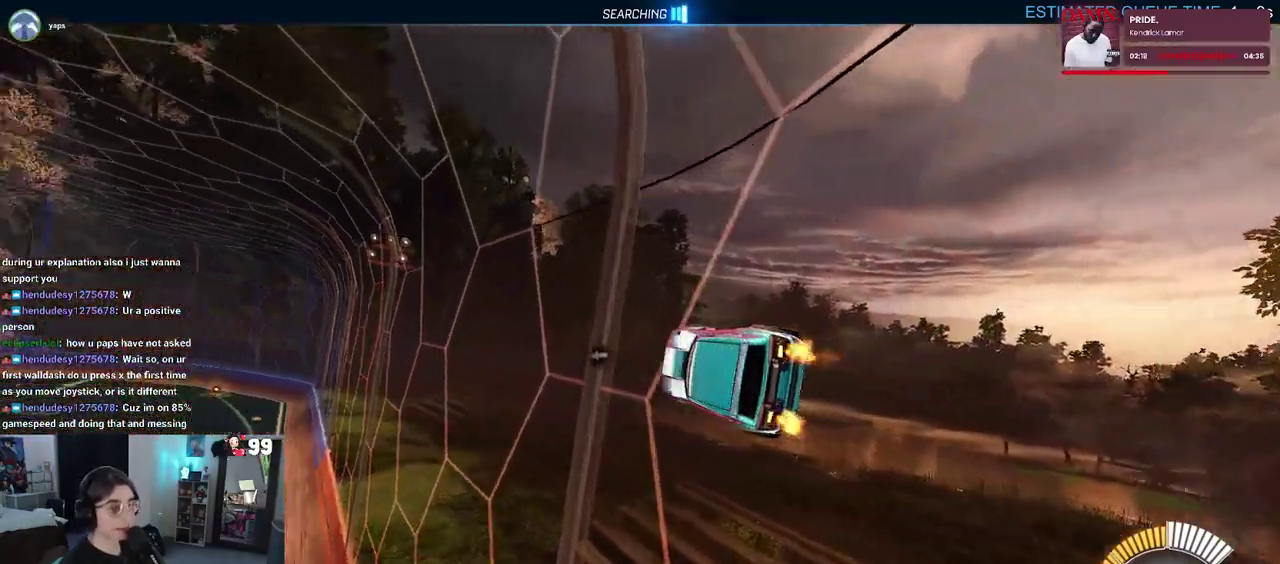
{"buttons": ["R2"], "left_stick": "left", "right_stick": "center", "events": [[317, "left_stick", "left"]]}
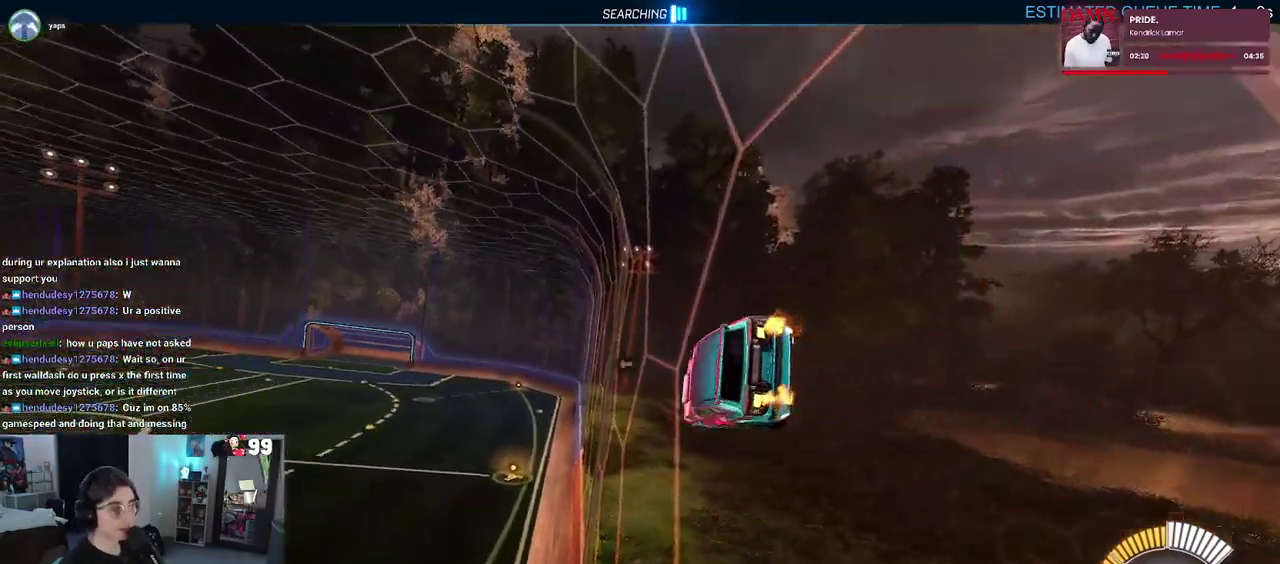
{"buttons": ["R2"], "left_stick": "up-right", "right_stick": "center", "events": [[100, "left_stick", "center"], [183, "left_stick", "right"], [250, "CROSS", "down"], [283, "left_stick", "up-right"], [433, "CROSS", "up"]]}
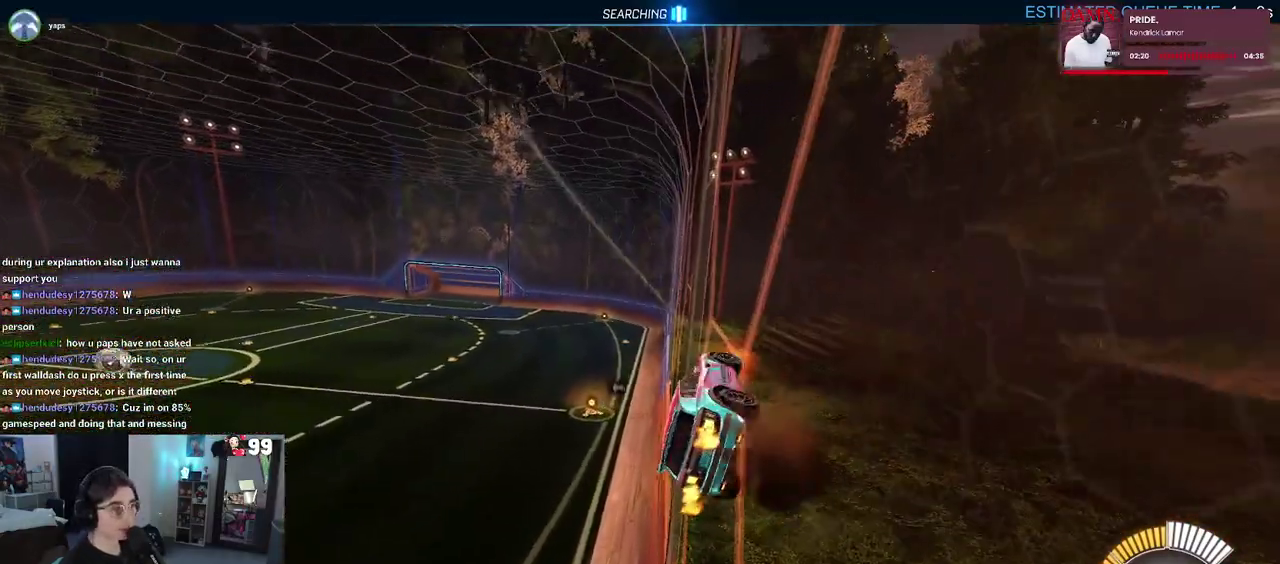
{"buttons": ["R2"], "left_stick": "center", "right_stick": "center", "events": [[33, "left_stick", "center"]]}
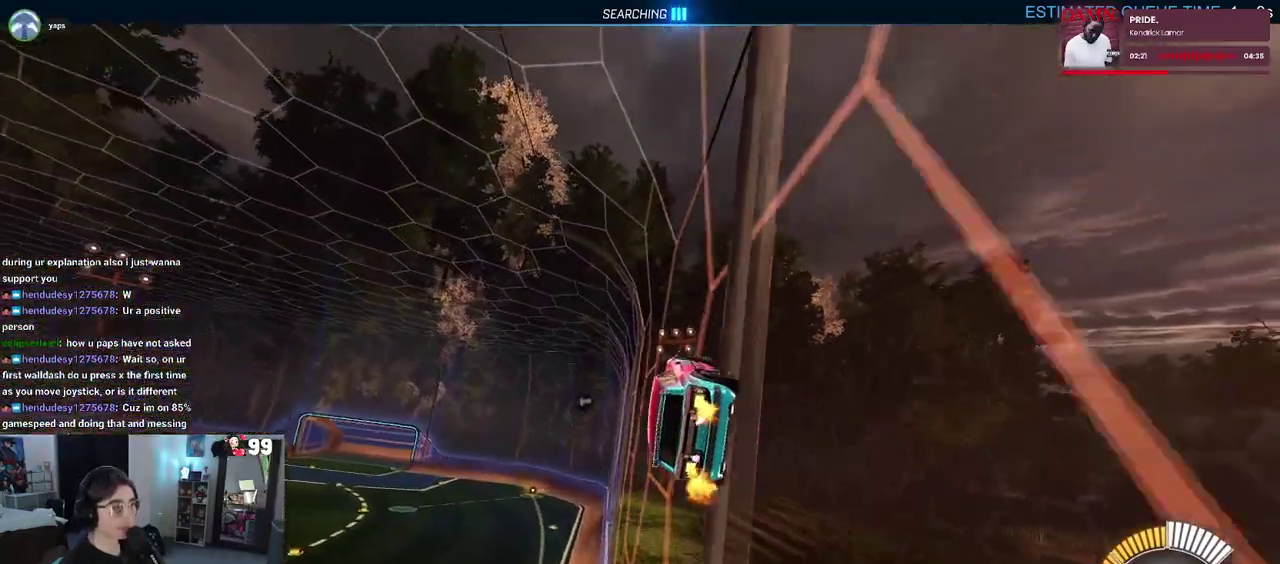
{"buttons": ["R2"], "left_stick": "center", "right_stick": "center", "events": [[83, "left_stick", "left"], [233, "left_stick", "center"]]}
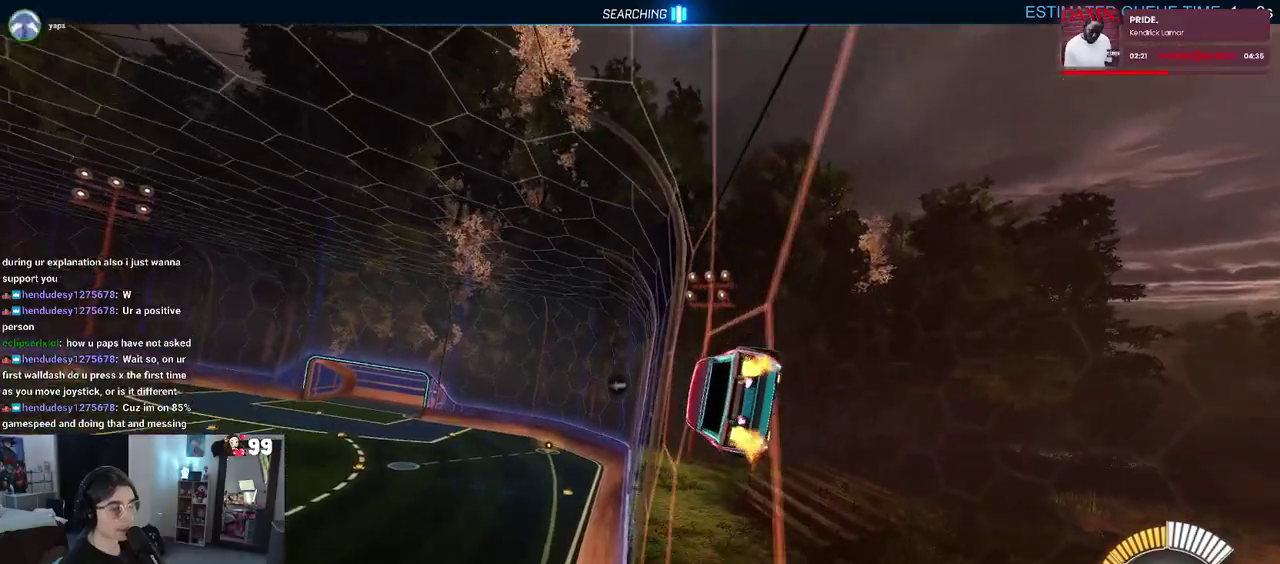
{"buttons": ["R2"], "left_stick": "center", "right_stick": "center", "events": [[317, "CROSS", "down"], [350, "left_stick", "down-right"], [450, "left_stick", "center"], [483, "CROSS", "up"]]}
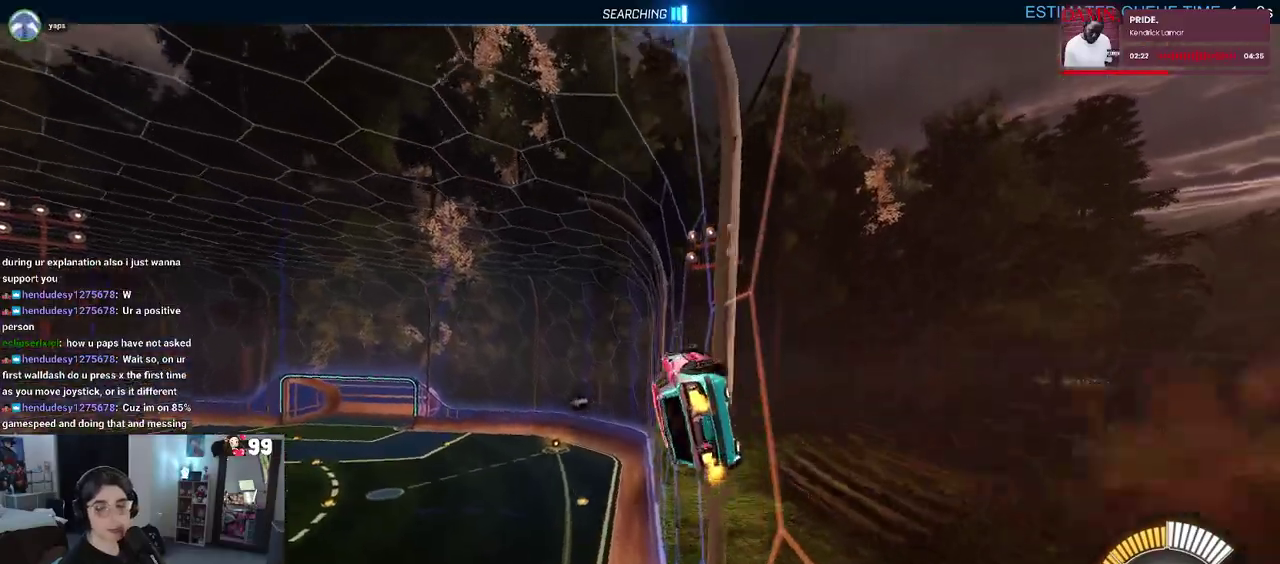
{"buttons": ["R2"], "left_stick": "down-left", "right_stick": "center", "events": [[100, "left_stick", "down-left"]]}
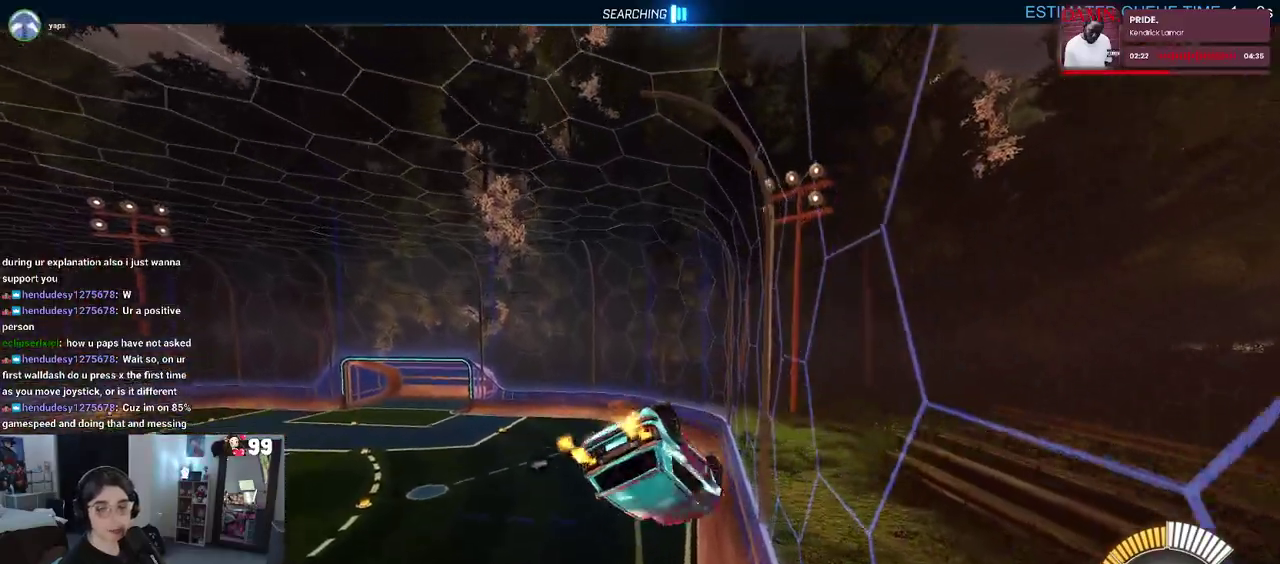
{"buttons": ["CROSS", "R2"], "left_stick": "down-left", "right_stick": "center", "events": [[483, "CROSS", "down"]]}
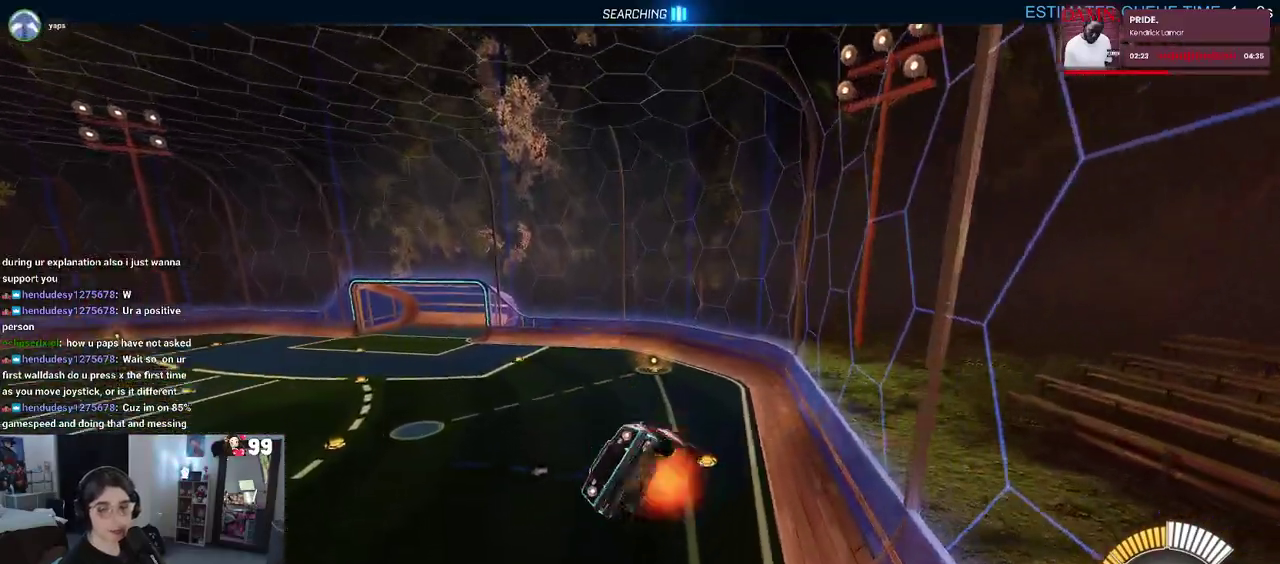
{"buttons": ["R2"], "left_stick": "up-left", "right_stick": "center", "events": [[100, "left_stick", "center"], [133, "CROSS", "up"], [167, "left_stick", "up"], [483, "left_stick", "up-left"]]}
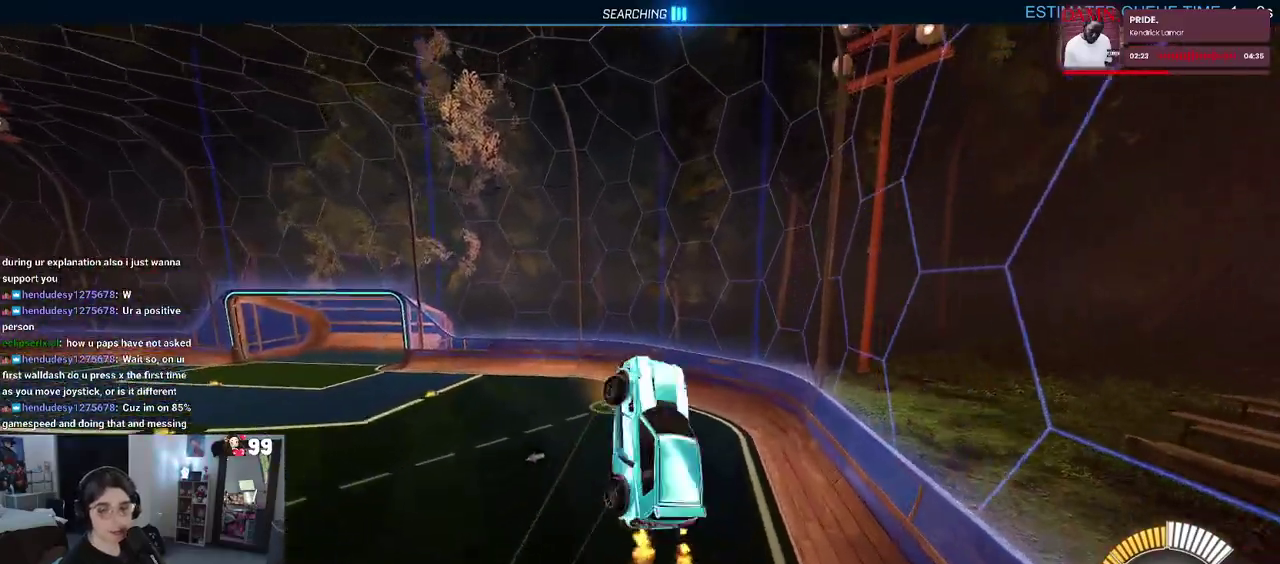
{"buttons": ["R2"], "left_stick": "left", "right_stick": "center", "events": [[167, "left_stick", "left"]]}
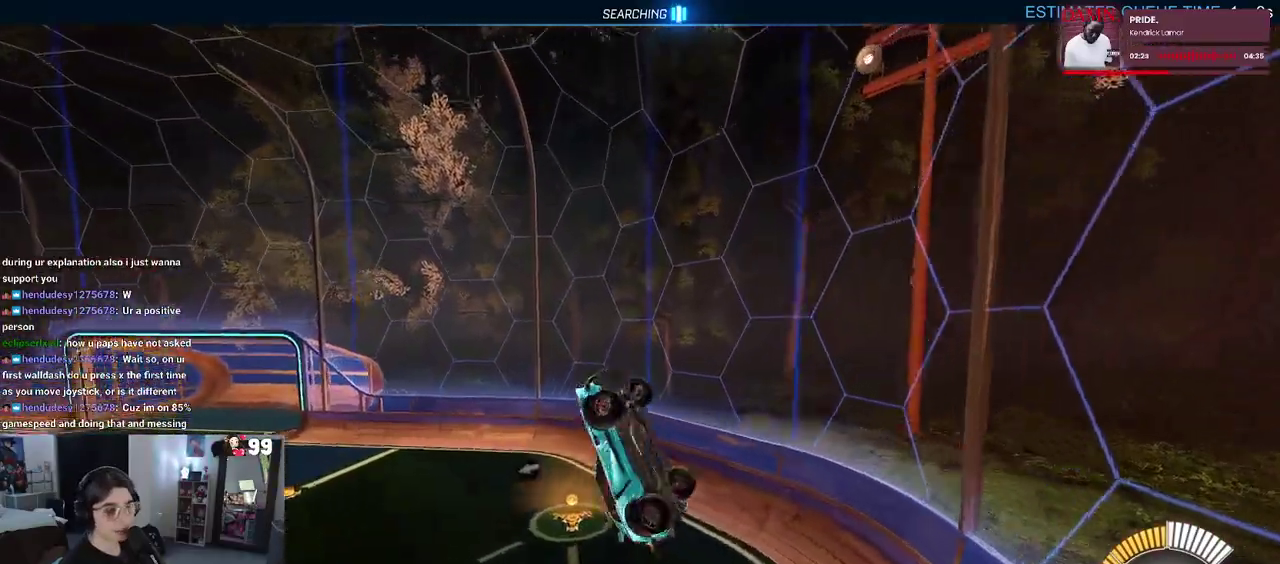
{"buttons": ["R2"], "left_stick": "up", "right_stick": "center", "events": [[117, "left_stick", "center"], [233, "left_stick", "right"], [317, "left_stick", "up-right"], [400, "left_stick", "up"]]}
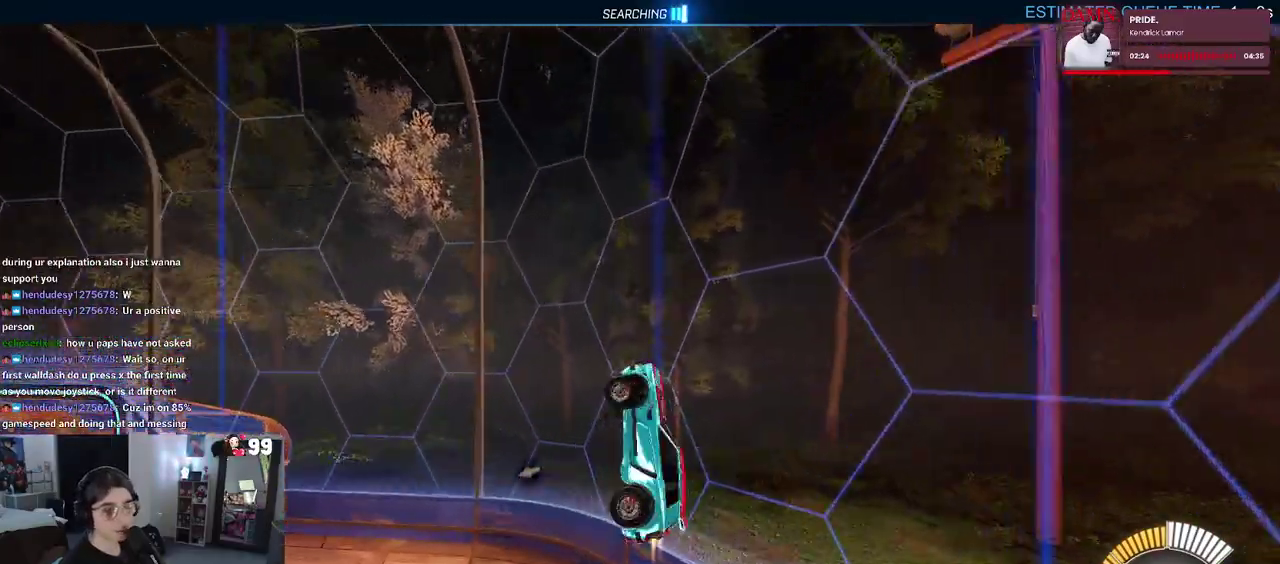
{"buttons": ["R2"], "left_stick": "center", "right_stick": "center", "events": [[17, "left_stick", "up-left"], [267, "left_stick", "left"], [333, "left_stick", "center"]]}
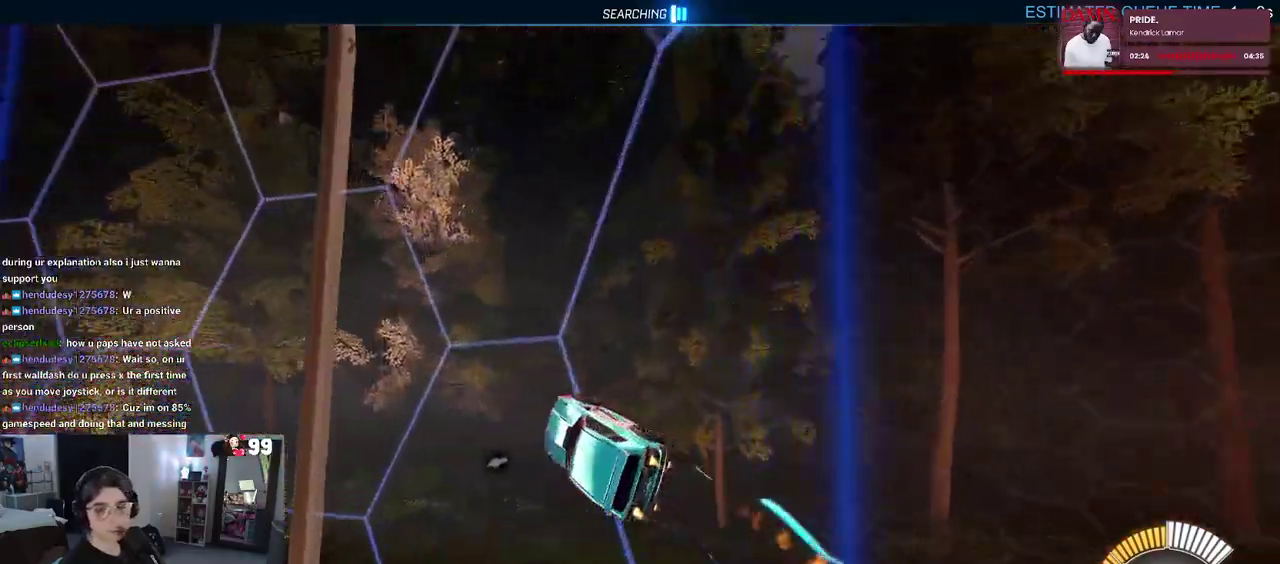
{"buttons": ["R2"], "left_stick": "down-left", "right_stick": "center", "events": [[33, "left_stick", "left"], [167, "CROSS", "down"], [183, "left_stick", "down-left"], [317, "CROSS", "up"]]}
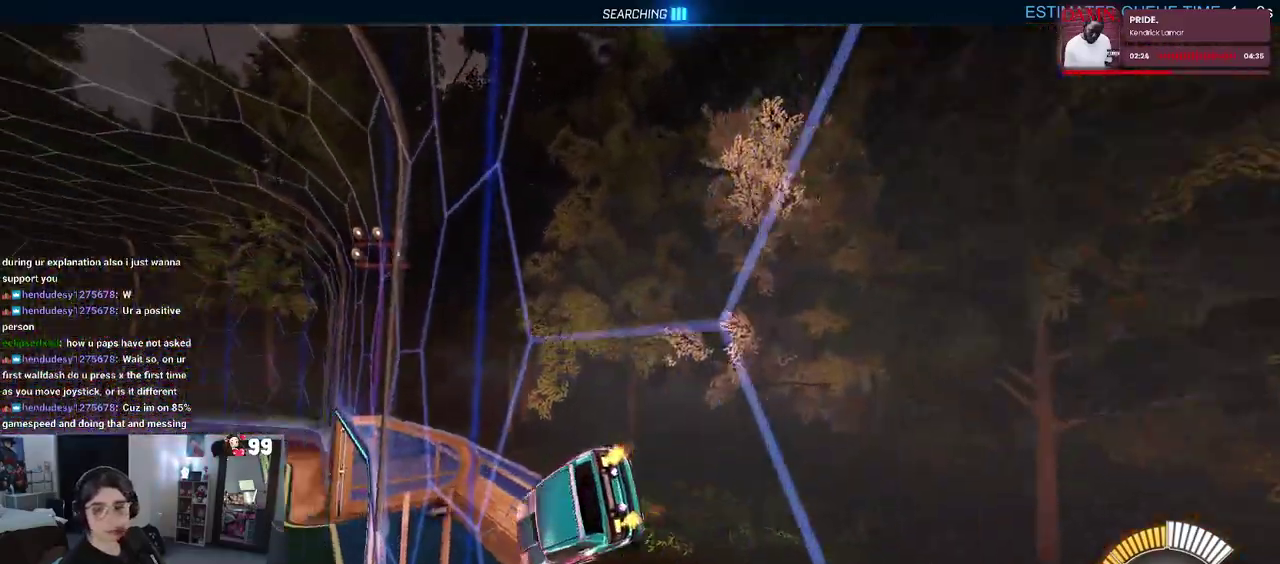
{"buttons": ["CROSS", "R2"], "left_stick": "down-left", "right_stick": "center", "events": [[483, "CROSS", "down"]]}
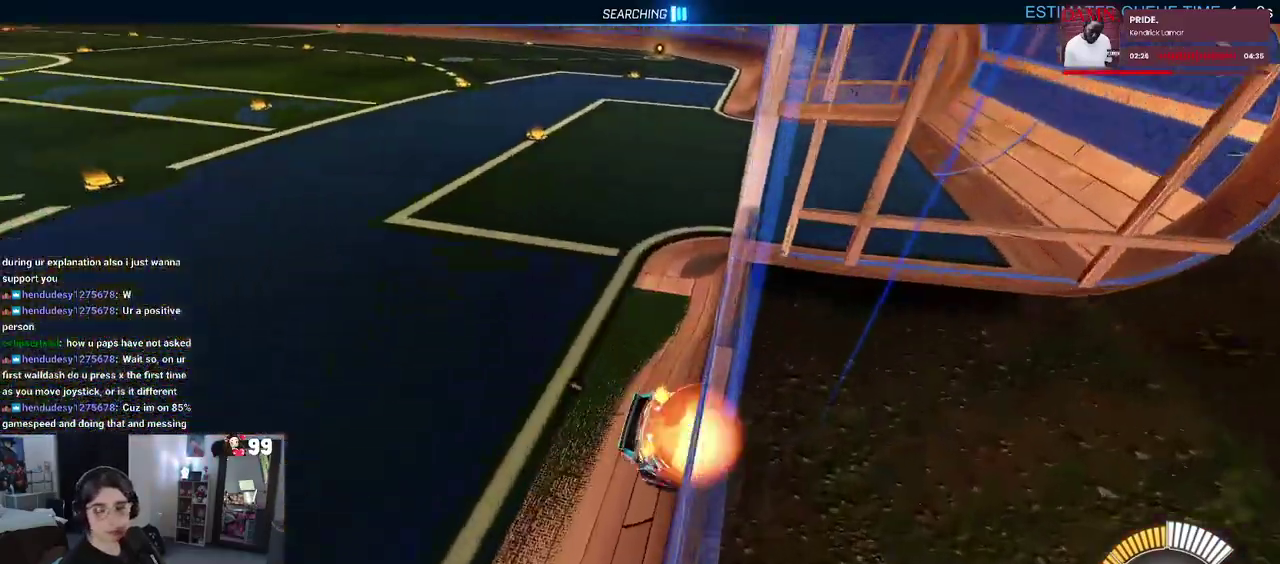
{"buttons": ["R2"], "left_stick": "down-right", "right_stick": "center", "events": [[150, "CROSS", "up"], [250, "left_stick", "down"], [417, "left_stick", "down-right"]]}
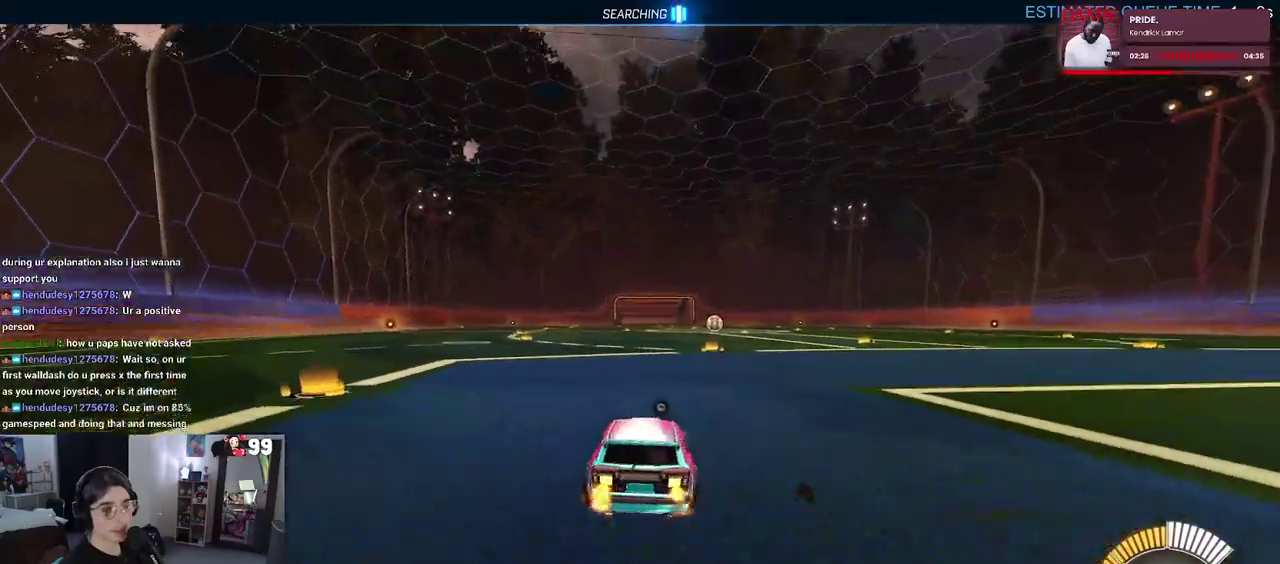
{"buttons": ["R2"], "left_stick": "down-right", "right_stick": "center", "events": []}
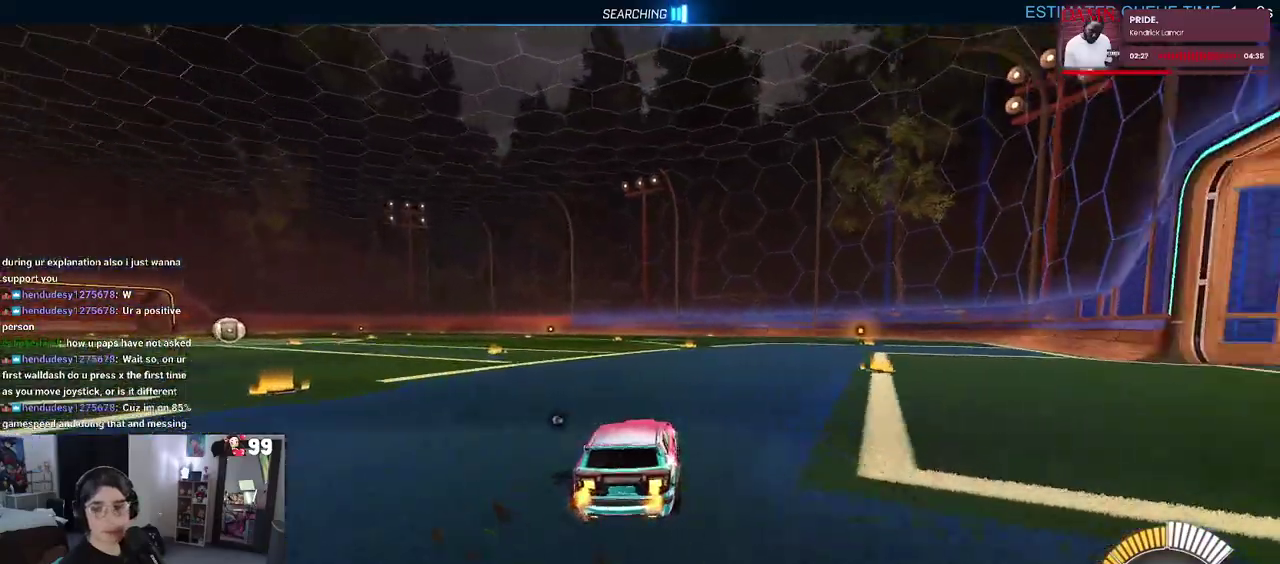
{"buttons": ["R2"], "left_stick": "right", "right_stick": "center", "events": [[17, "CROSS", "down"], [100, "CROSS", "up"], [117, "left_stick", "right"], [183, "left_stick", "up-right"], [433, "left_stick", "right"]]}
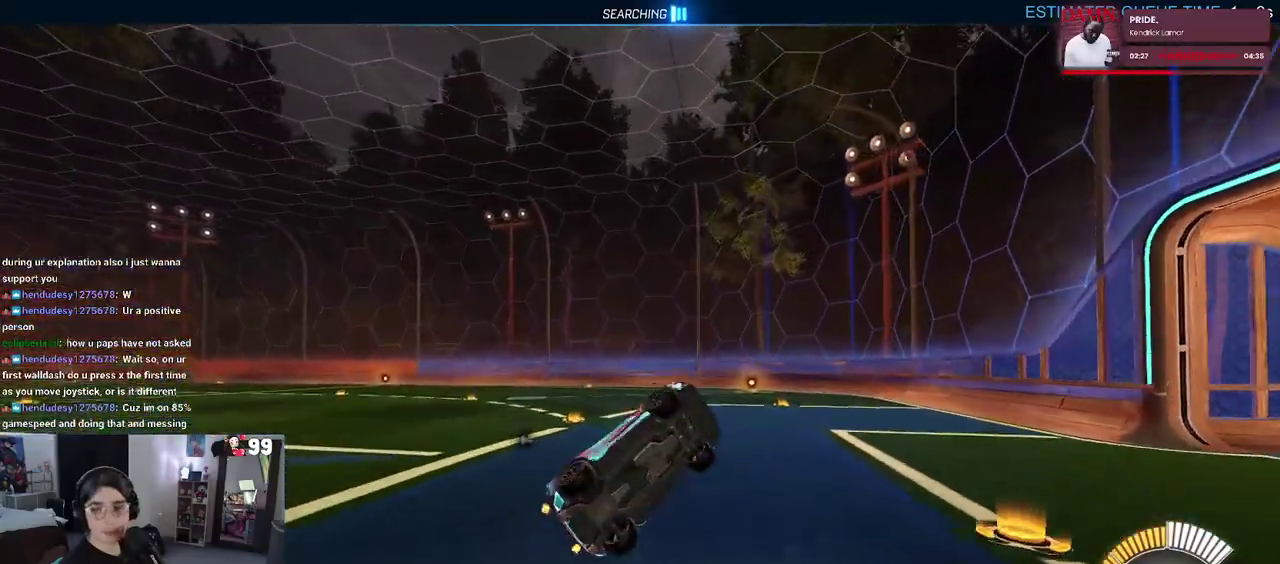
{"buttons": ["SQUARE", "R2"], "left_stick": "up-left", "right_stick": "center", "events": [[150, "left_stick", "up-right"], [217, "left_stick", "up"], [300, "SQUARE", "down"], [300, "left_stick", "up-left"]]}
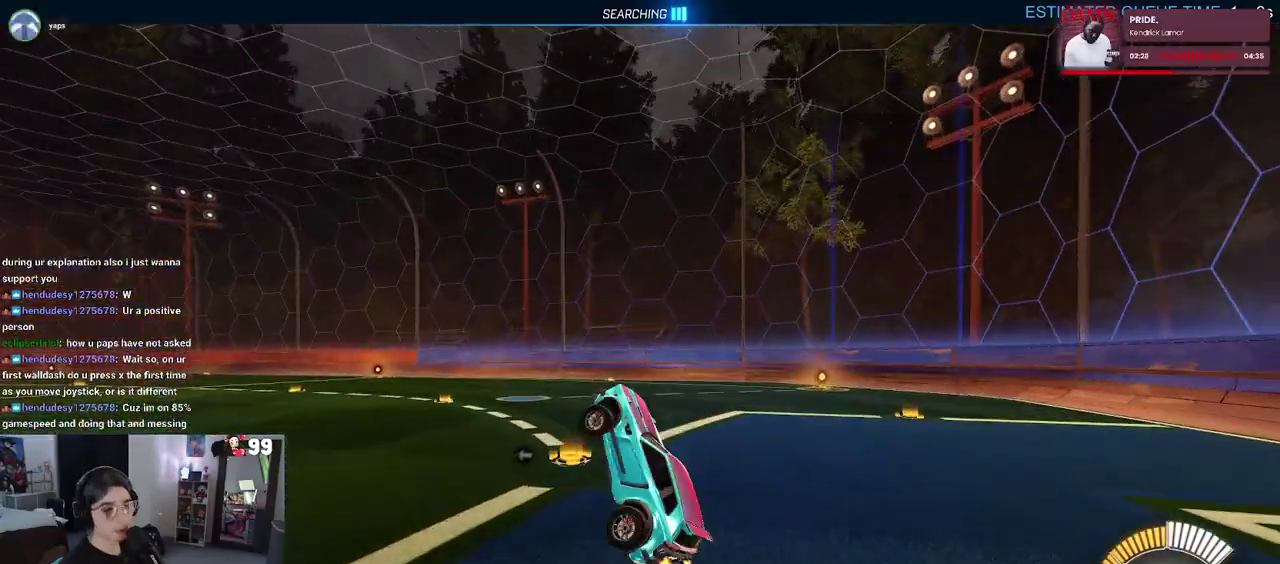
{"buttons": ["CROSS", "SQUARE", "R2"], "left_stick": "up-right", "right_stick": "center", "events": [[100, "left_stick", "up"], [150, "left_stick", "up-right"], [450, "CROSS", "down"]]}
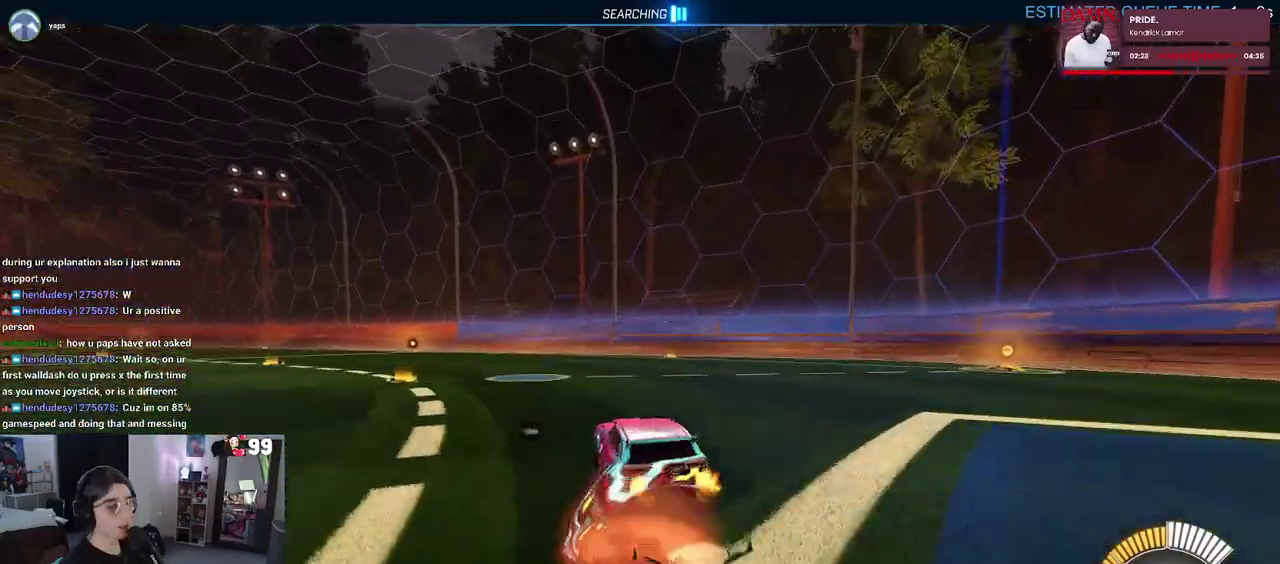
{"buttons": ["SQUARE", "R2"], "left_stick": "down-right", "right_stick": "center", "events": [[17, "CROSS", "up"], [50, "left_stick", "up"], [133, "left_stick", "up-right"], [350, "left_stick", "right"], [450, "left_stick", "down-right"]]}
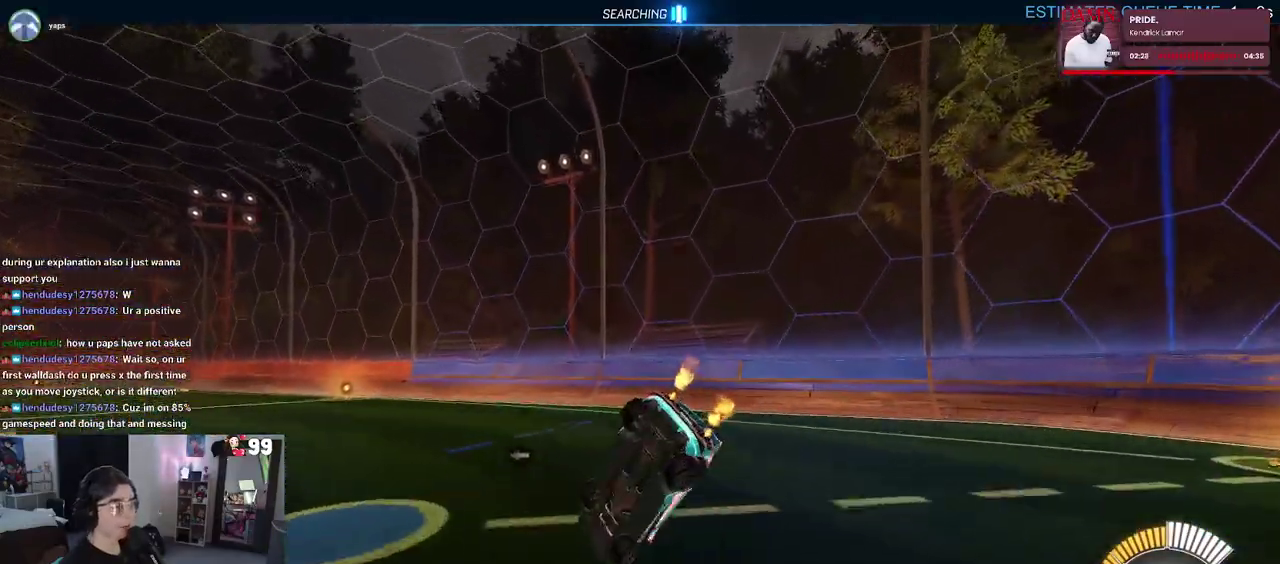
{"buttons": ["SQUARE", "R2"], "left_stick": "up-right", "right_stick": "center", "events": [[150, "left_stick", "right"], [233, "left_stick", "up-right"]]}
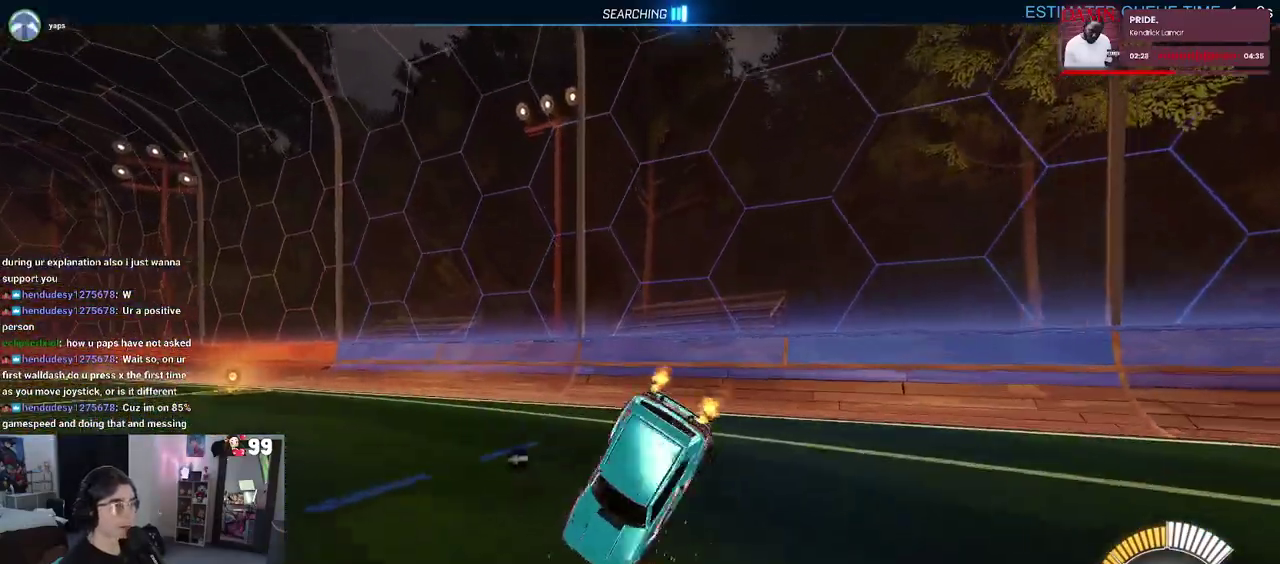
{"buttons": ["SQUARE", "R2"], "left_stick": "down-right", "right_stick": "center", "events": [[33, "left_stick", "right"], [167, "left_stick", "down-right"]]}
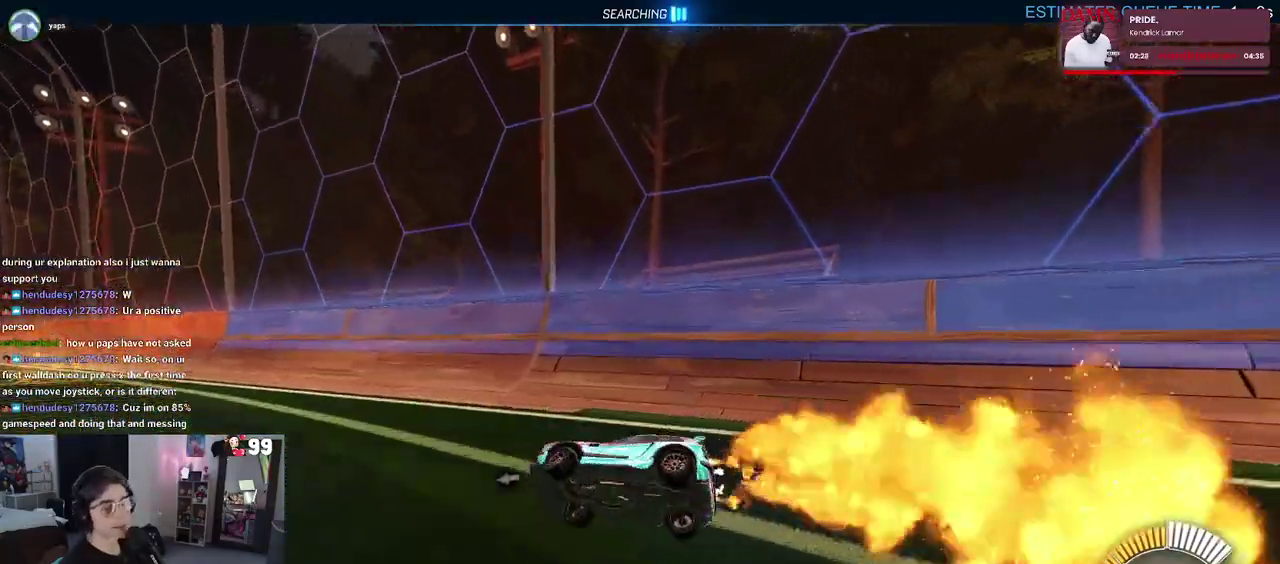
{"buttons": ["SQUARE", "R2"], "left_stick": "up-left", "right_stick": "center", "events": [[133, "left_stick", "right"], [250, "left_stick", "up-right"], [450, "left_stick", "up-left"]]}